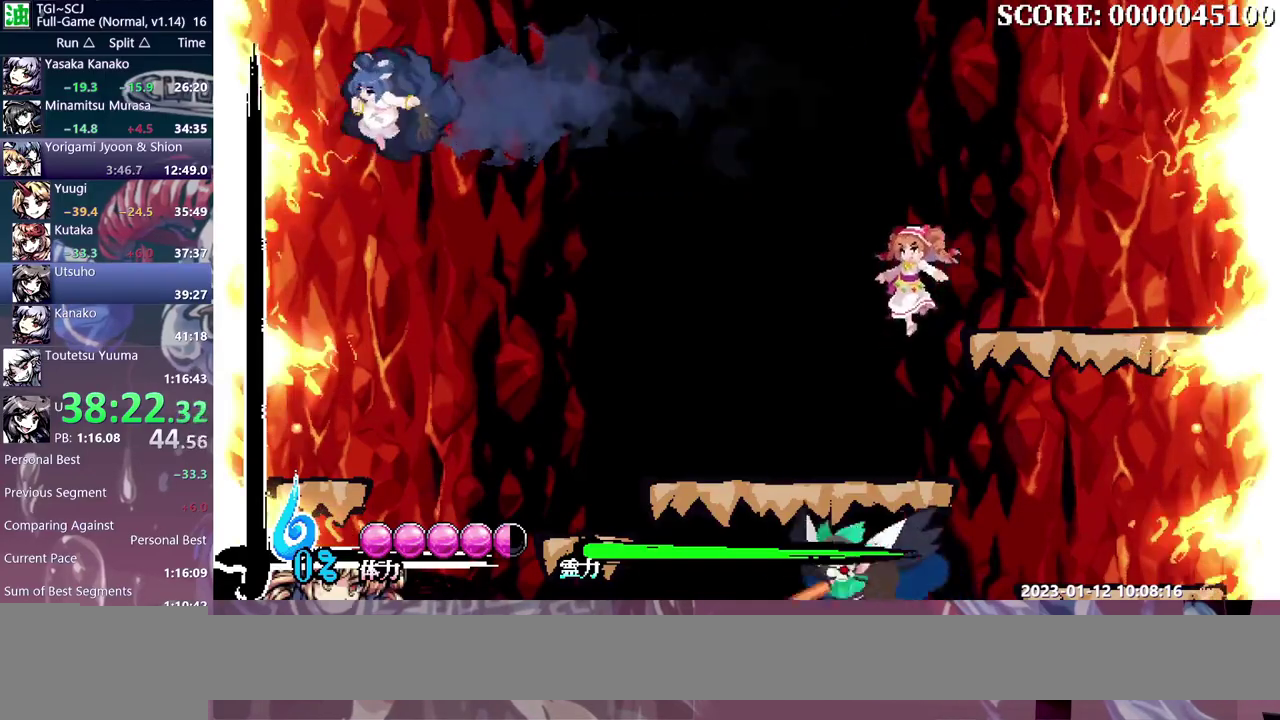
Gameplay with a controller (Nintendo layout); each line is a JSON object with the inputs held at the frame after it. "events" lists button and stick changes between this image and that frame as [ms after this image, input, new state], when the widget could be followed in between. This overlay highlights the sticks when they move; stick clicks (L3) are not distinguishable. Not read: L3 R3 Y left_stick.
{"buttons": ["DPAD_RIGHT"], "events": [[33, "B", "up"], [83, "DPAD_LEFT", "up"], [200, "DPAD_RIGHT", "down"]]}
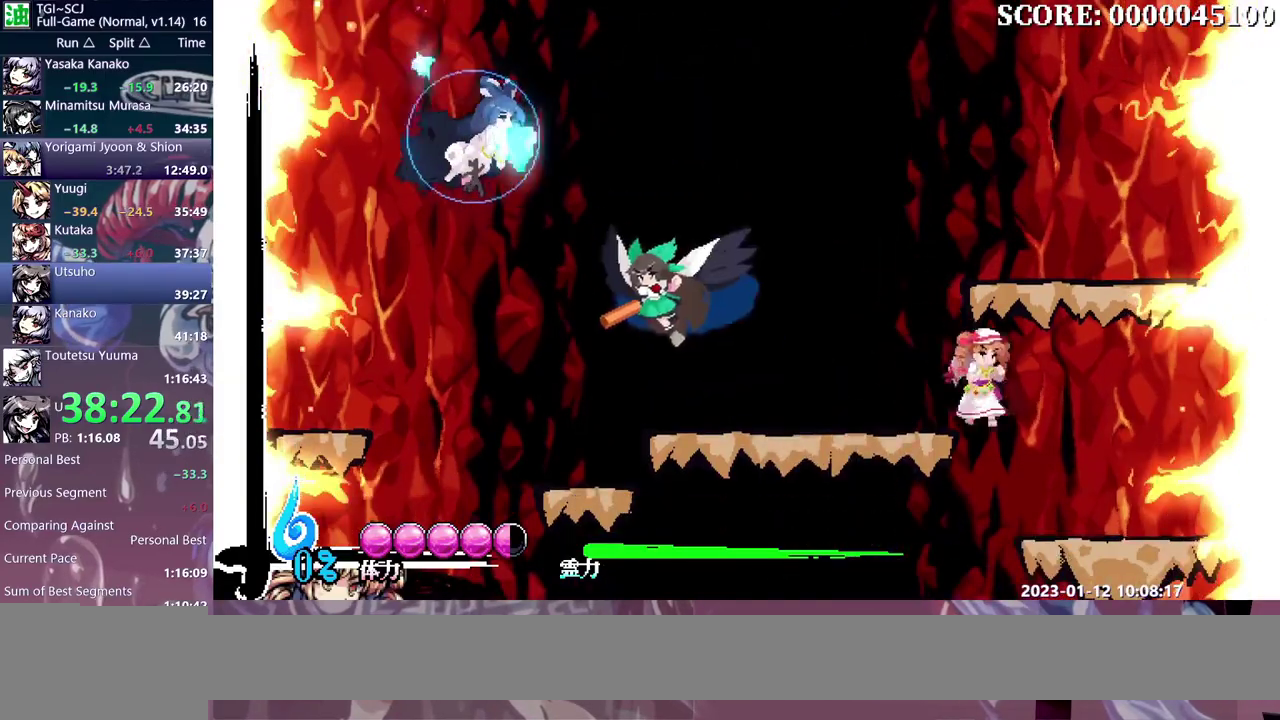
{"buttons": ["DPAD_LEFT"], "events": [[300, "DPAD_RIGHT", "up"], [433, "DPAD_LEFT", "down"]]}
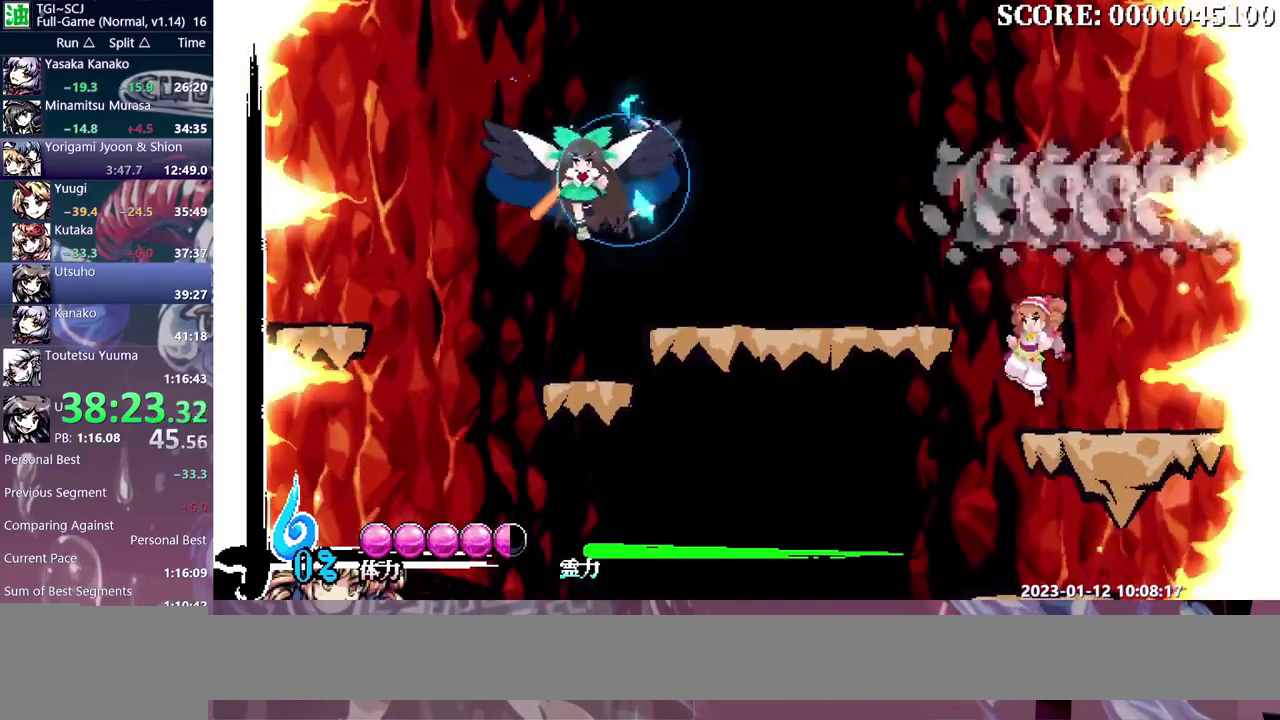
{"buttons": ["DPAD_LEFT"], "events": [[17, "B", "down"], [200, "B", "up"]]}
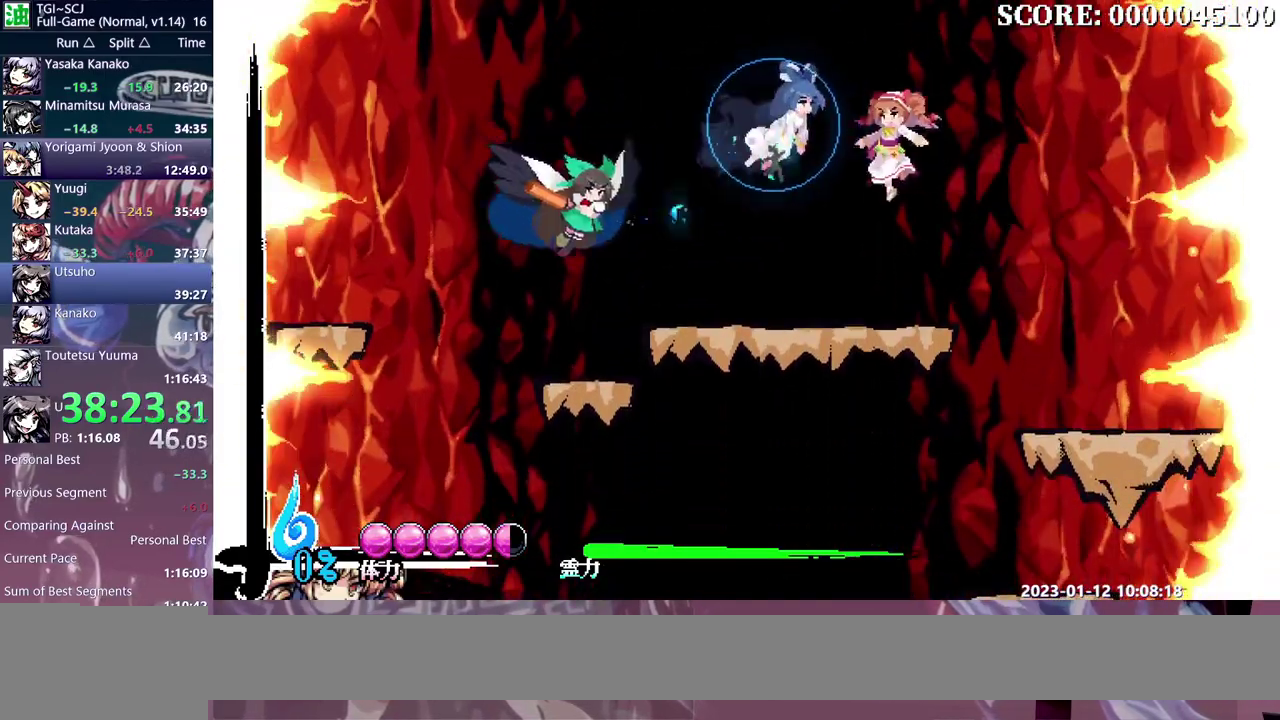
{"buttons": ["DPAD_RIGHT"], "events": [[417, "DPAD_LEFT", "up"], [467, "DPAD_RIGHT", "down"]]}